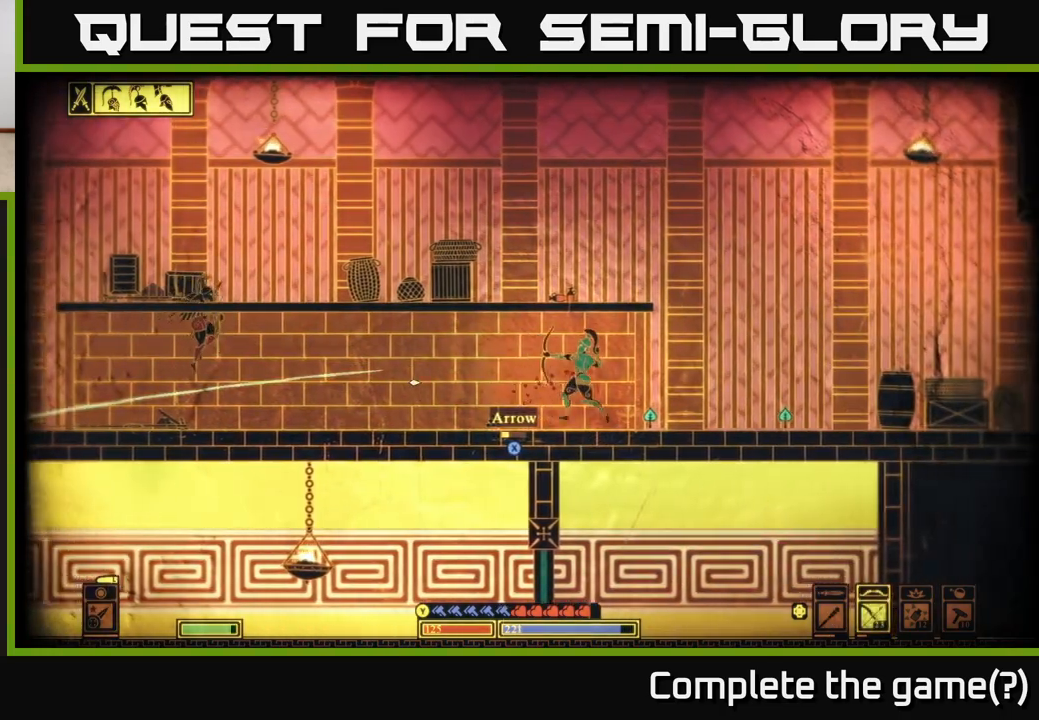
Gameplay with a controller (Xbox layout); each line is a JSON object with the inputs held at the frame after it. "events" lists button and stick changes between this image and that frame as [ms after this image, input, new state], when the widget could be followed in between.
{"buttons": ["R2"], "left_stick": "center", "right_stick": "left", "events": [[50, "right_stick", "left"], [167, "left_stick", "center"], [317, "R2", "down"]]}
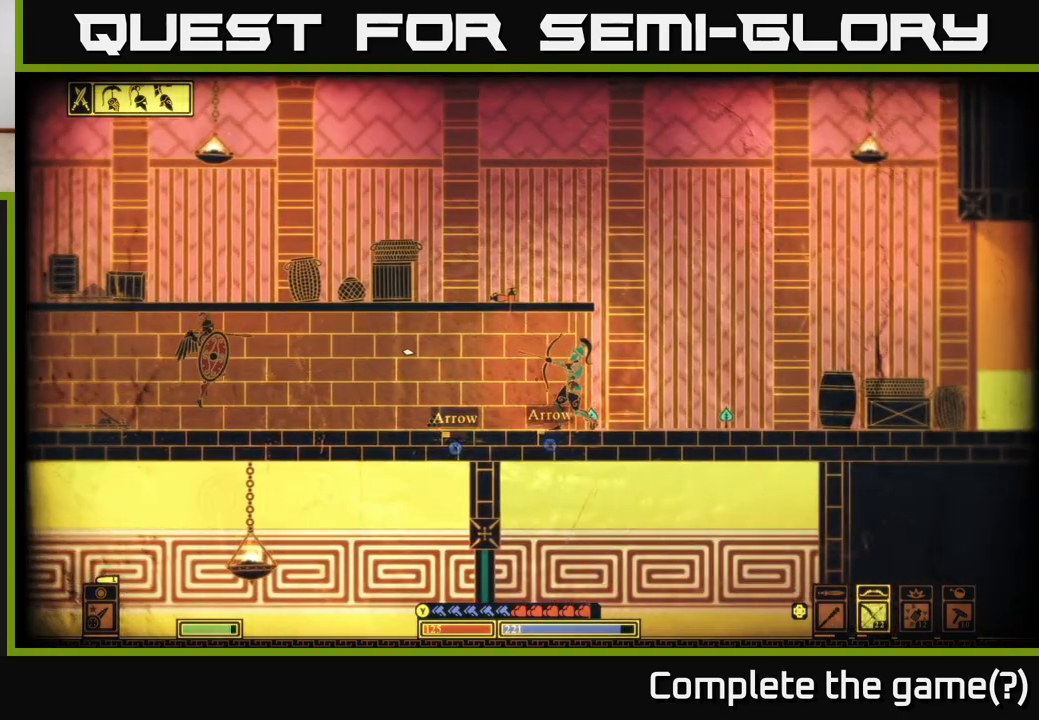
{"buttons": [], "left_stick": "right", "right_stick": "left", "events": [[283, "left_stick", "right"], [417, "R2", "up"]]}
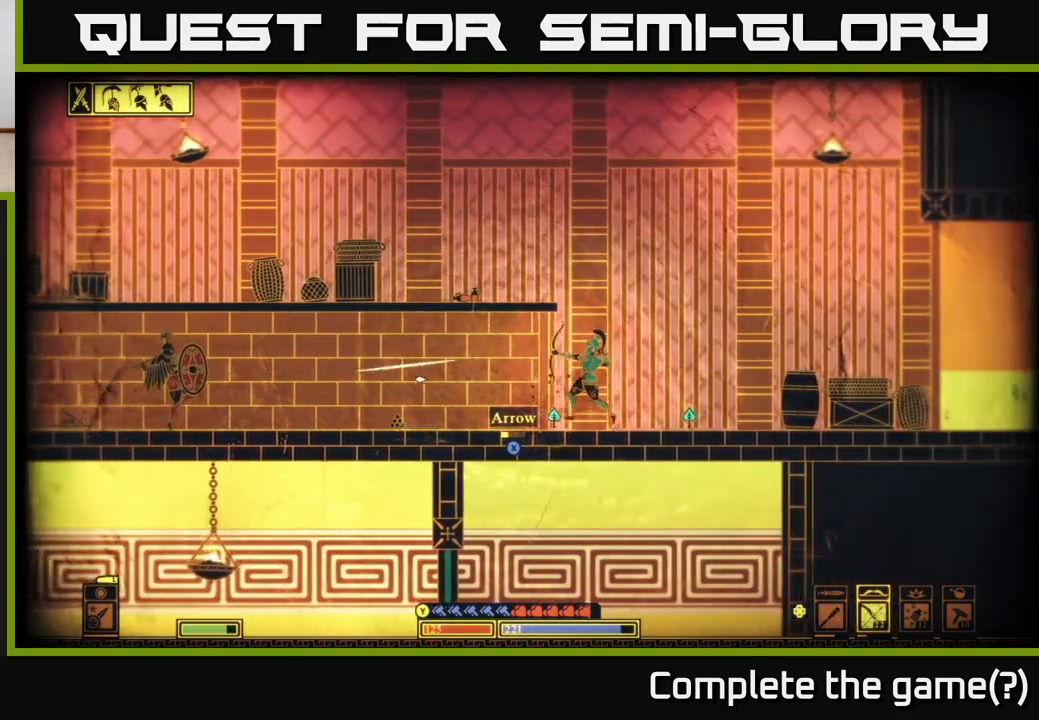
{"buttons": [], "left_stick": "center", "right_stick": "left", "events": [[450, "left_stick", "center"]]}
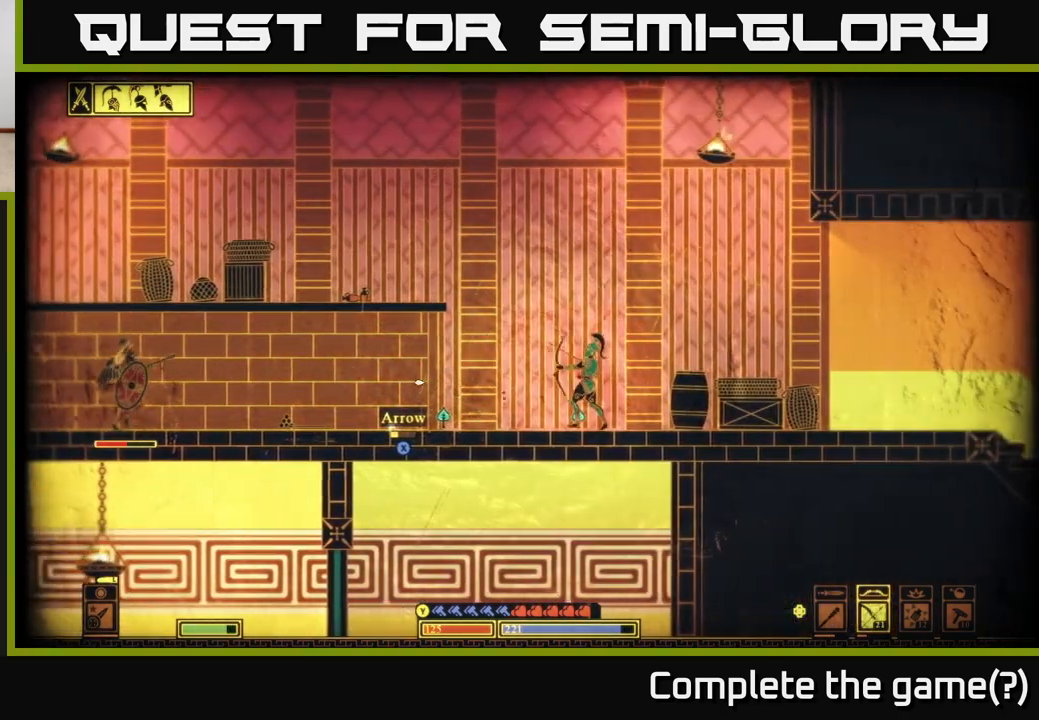
{"buttons": ["R2"], "left_stick": "center", "right_stick": "left", "events": [[50, "R2", "down"]]}
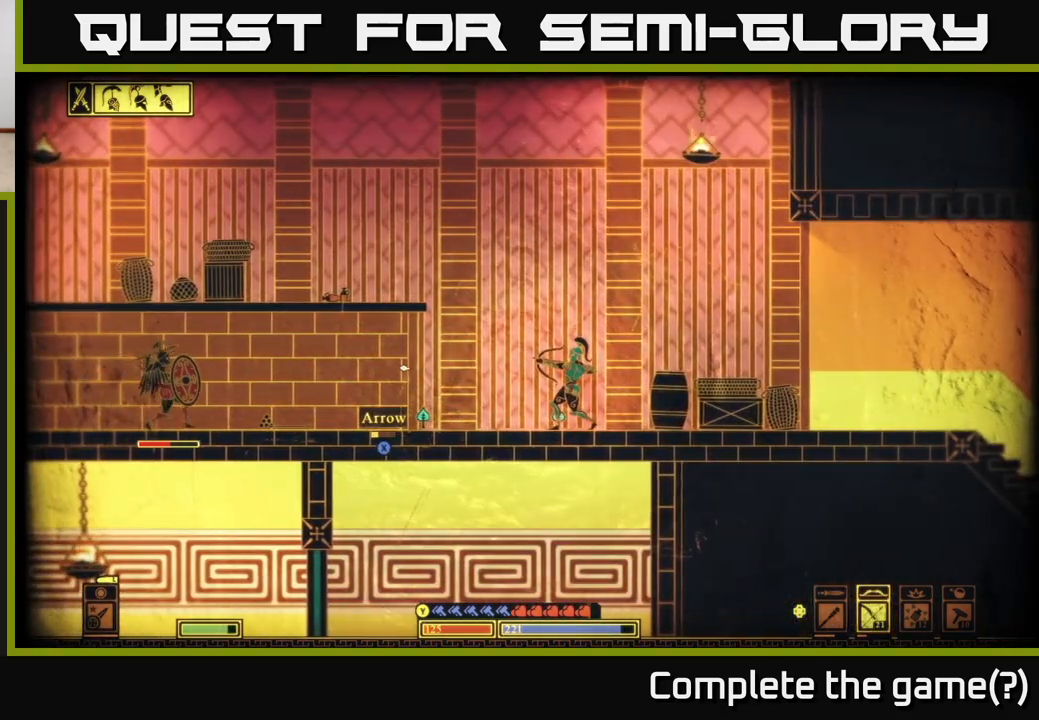
{"buttons": [], "left_stick": "right", "right_stick": "center", "events": [[117, "R2", "up"], [167, "left_stick", "right"], [333, "right_stick", "center"]]}
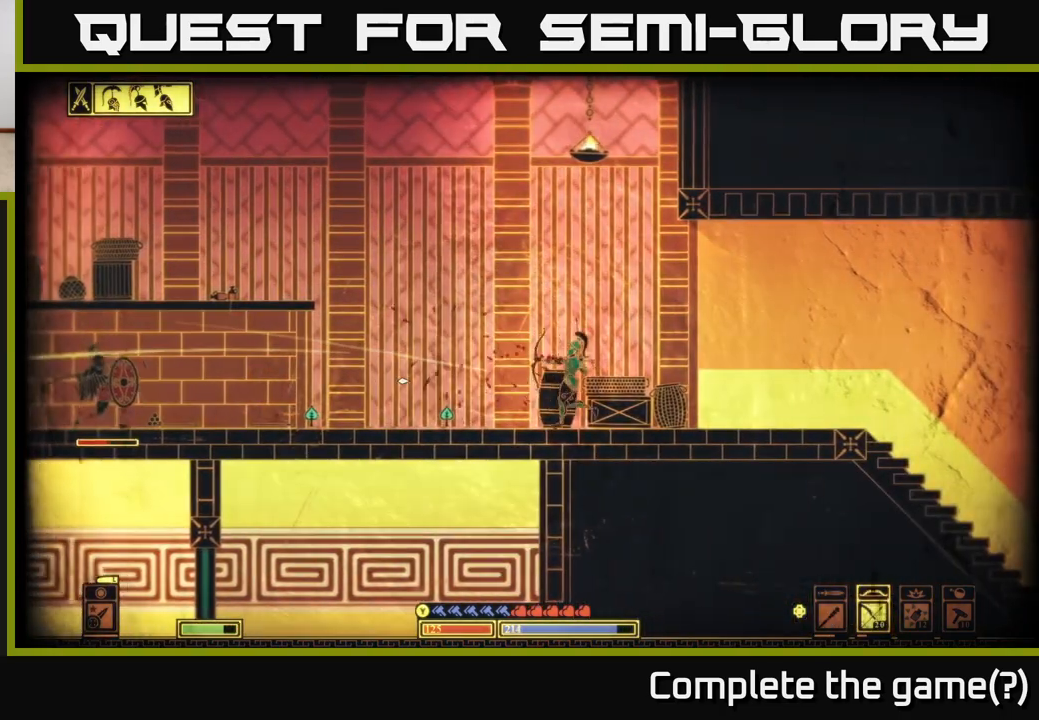
{"buttons": ["R2"], "left_stick": "center", "right_stick": "left", "events": [[33, "left_stick", "left"], [250, "R2", "down"], [250, "right_stick", "left"], [433, "left_stick", "center"]]}
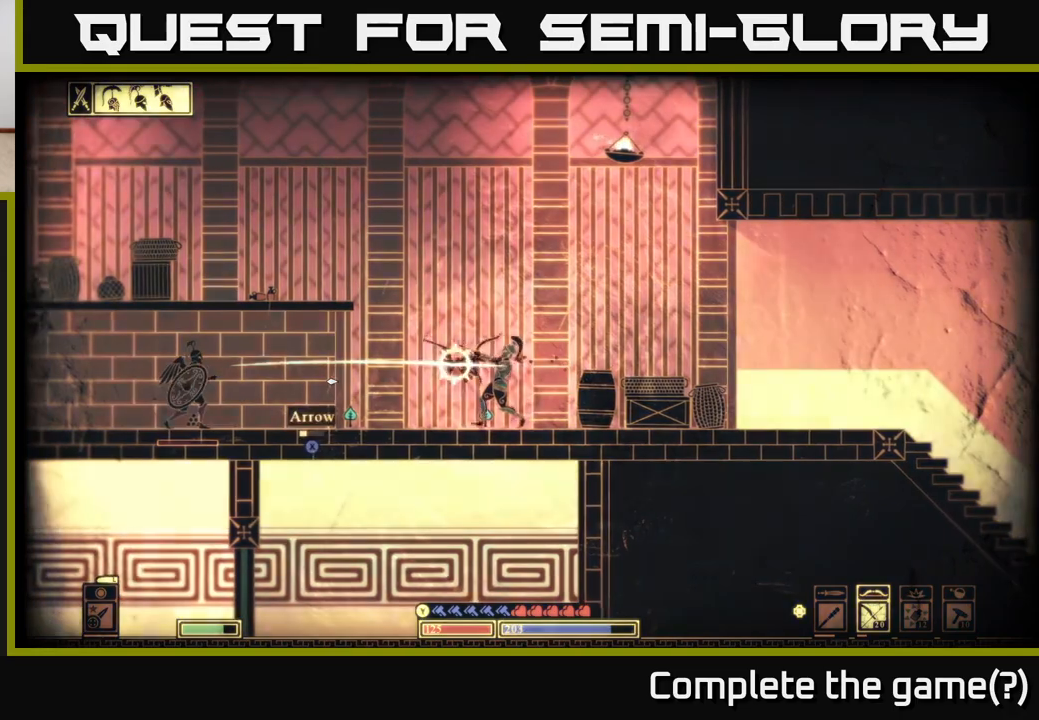
{"buttons": [], "left_stick": "left", "right_stick": "left", "events": [[200, "left_stick", "left"], [400, "R2", "up"]]}
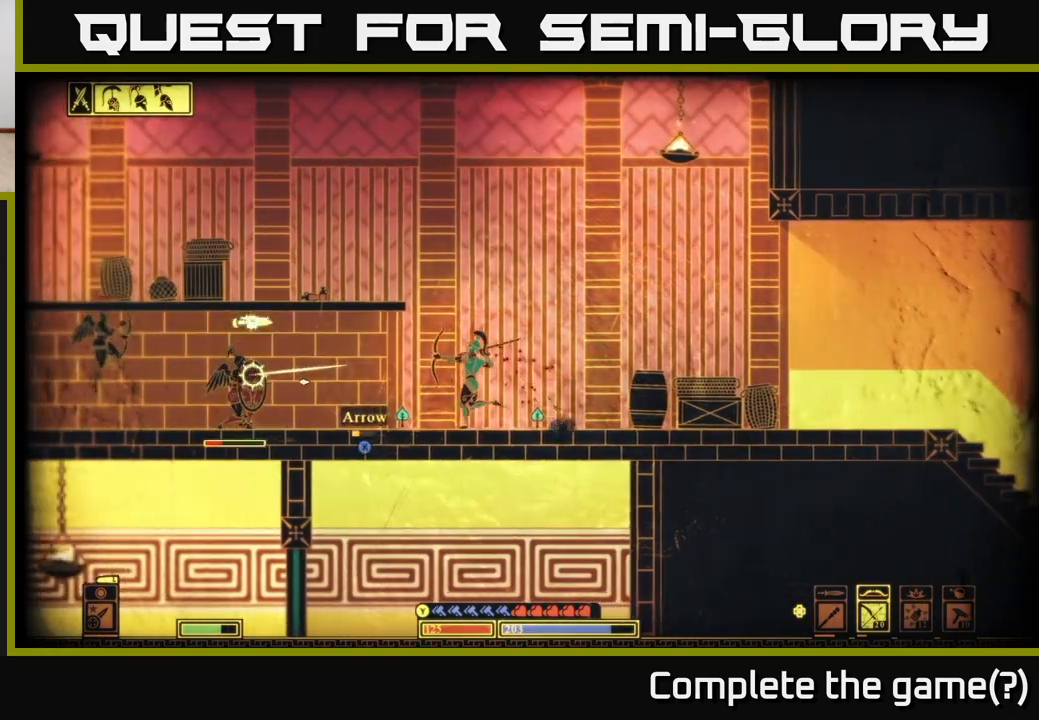
{"buttons": [], "left_stick": "left", "right_stick": "center", "events": [[350, "left_stick", "center"], [467, "left_stick", "left"], [483, "right_stick", "center"]]}
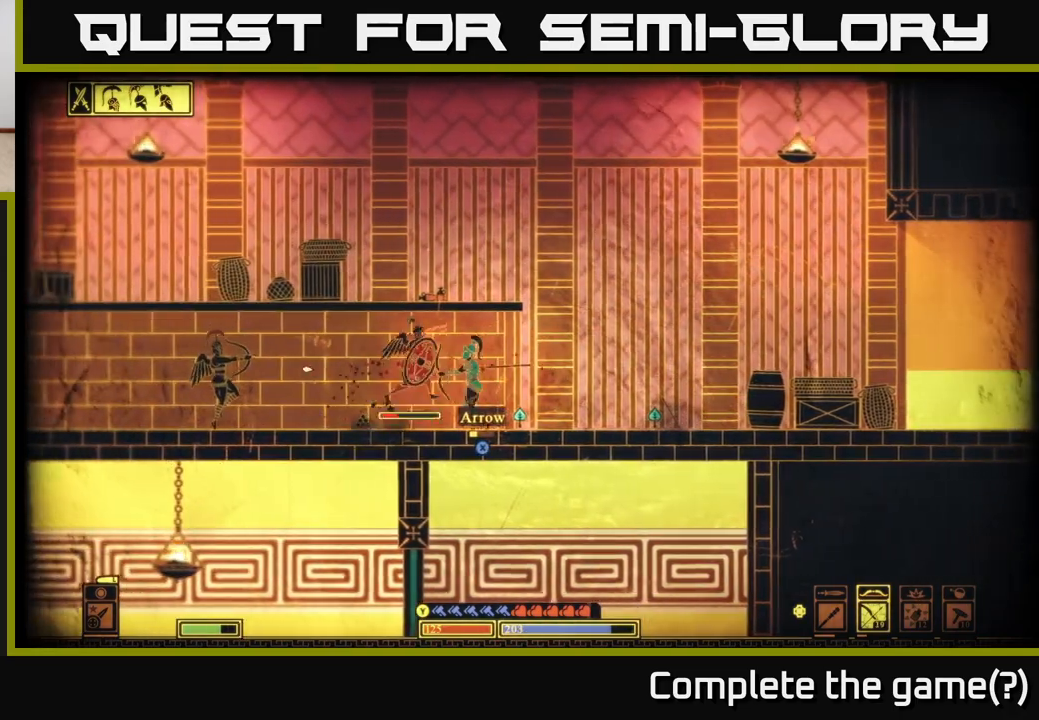
{"buttons": [], "left_stick": "center", "right_stick": "center", "events": [[83, "B", "down"], [167, "left_stick", "center"], [217, "B", "up"]]}
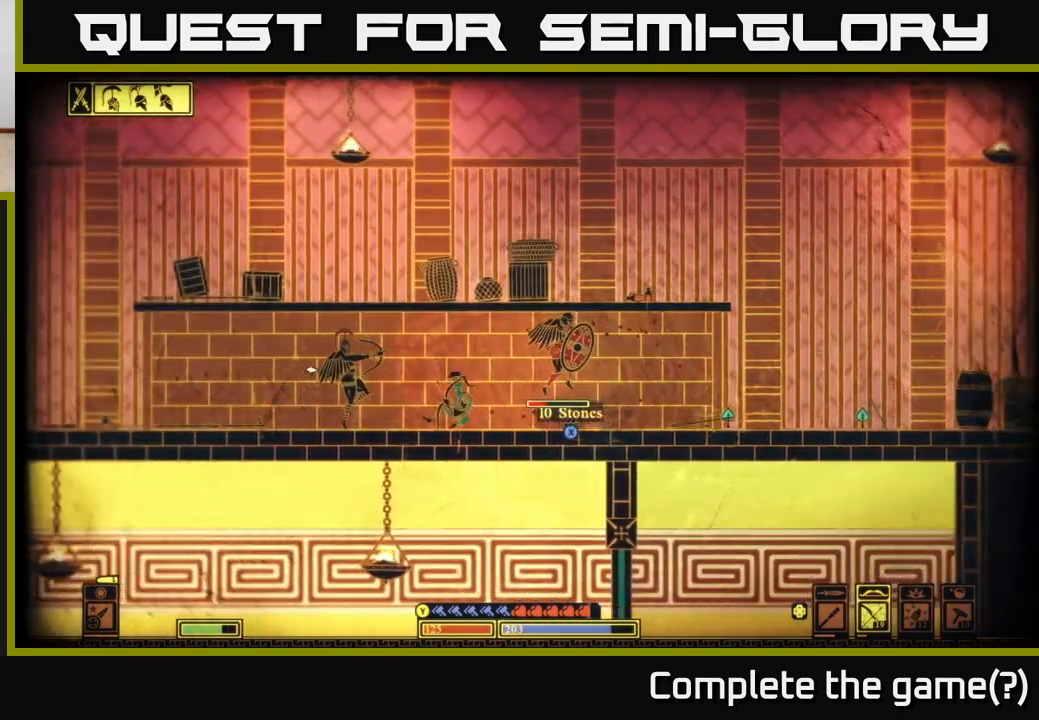
{"buttons": [], "left_stick": "left", "right_stick": "left", "events": [[33, "DPAD_LEFT", "down"], [117, "DPAD_LEFT", "up"], [233, "right_stick", "left"], [250, "left_stick", "left"], [333, "R2", "down"], [417, "R2", "up"]]}
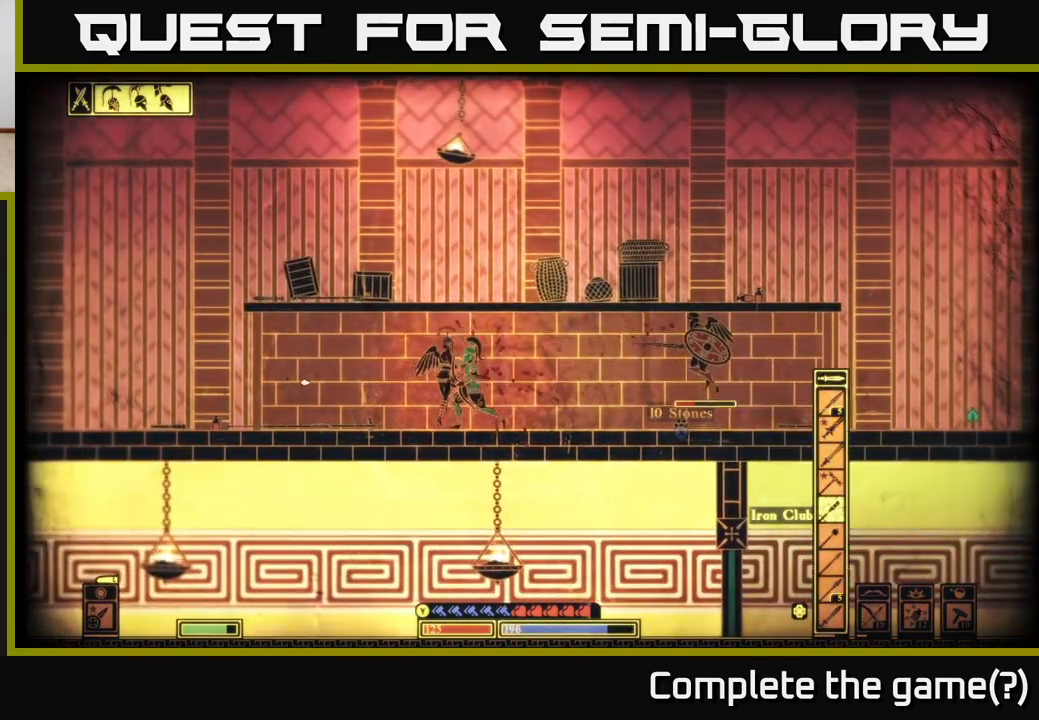
{"buttons": [], "left_stick": "left", "right_stick": "left", "events": [[217, "left_stick", "right"], [383, "left_stick", "left"]]}
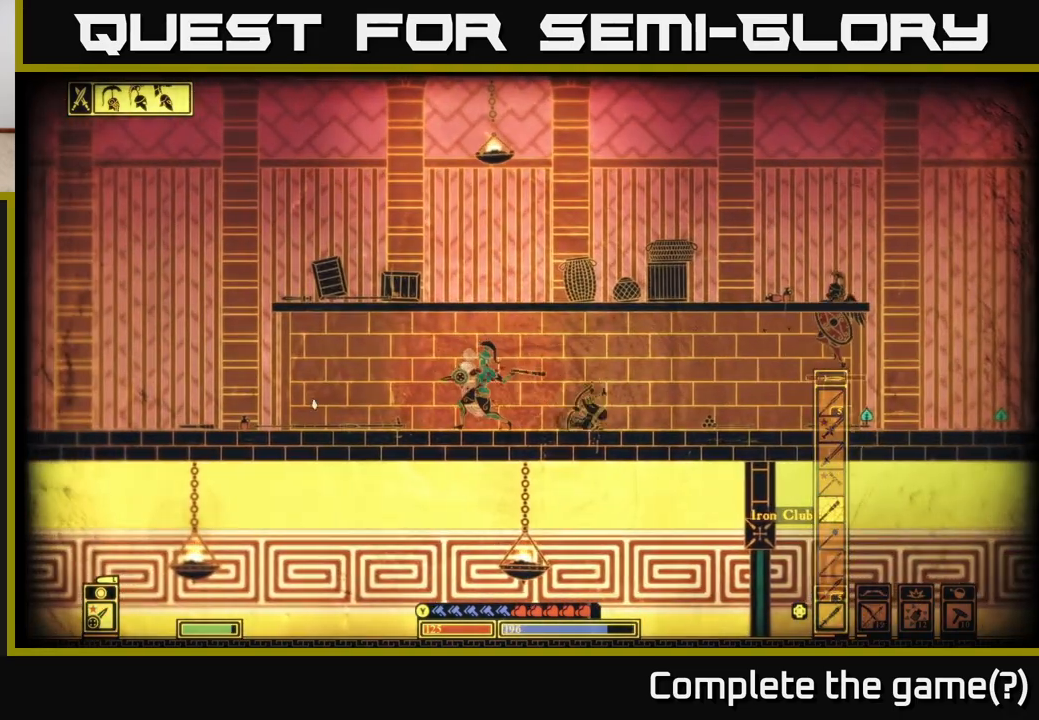
{"buttons": ["L2"], "left_stick": "center", "right_stick": "right", "events": [[50, "left_stick", "right"], [83, "right_stick", "right"], [267, "R2", "down"], [400, "R2", "up"], [433, "left_stick", "up"], [467, "L2", "down"], [500, "left_stick", "center"]]}
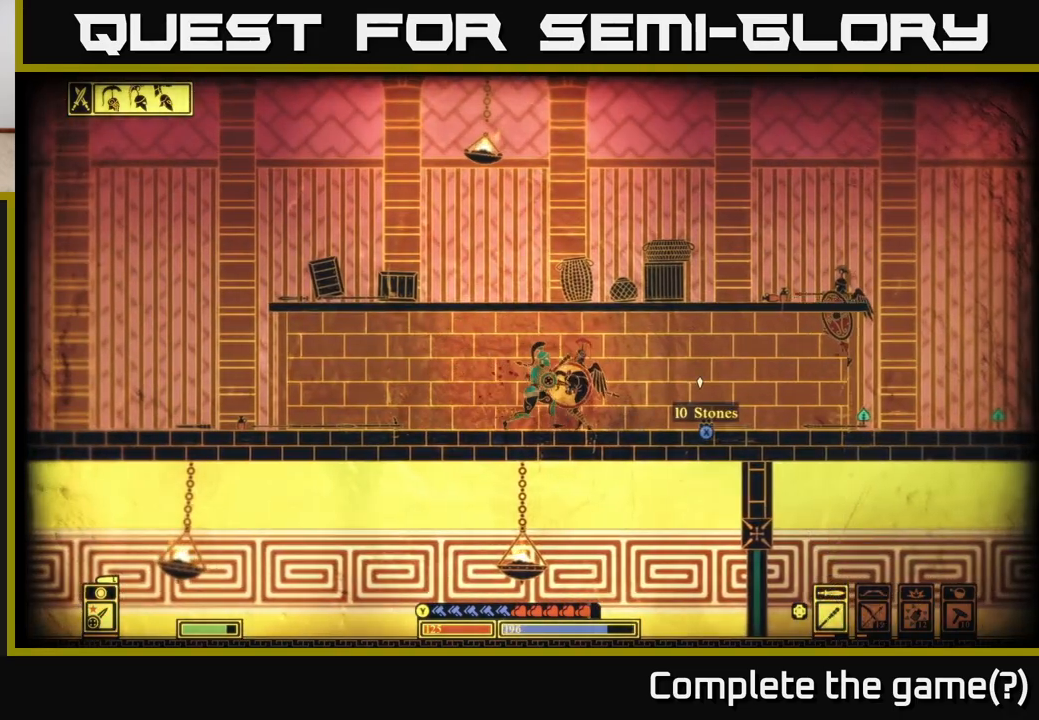
{"buttons": ["L2"], "left_stick": "left", "right_stick": "right", "events": [[83, "left_stick", "left"], [217, "right_stick", "center"], [317, "right_stick", "right"]]}
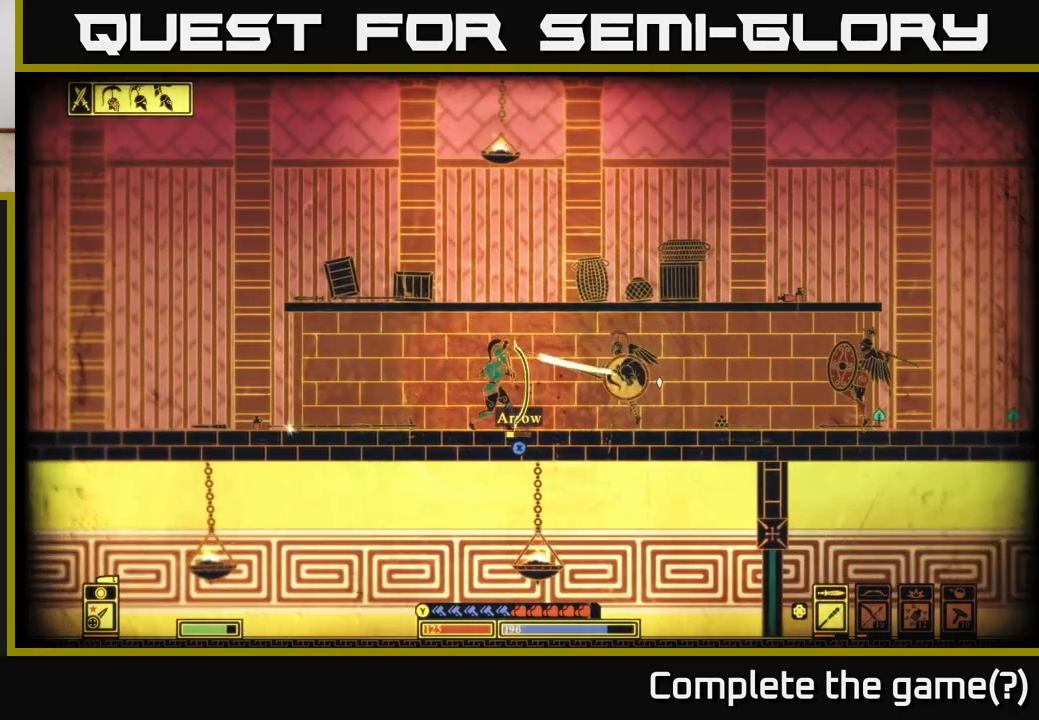
{"buttons": [], "left_stick": "left", "right_stick": "right", "events": [[450, "L2", "up"]]}
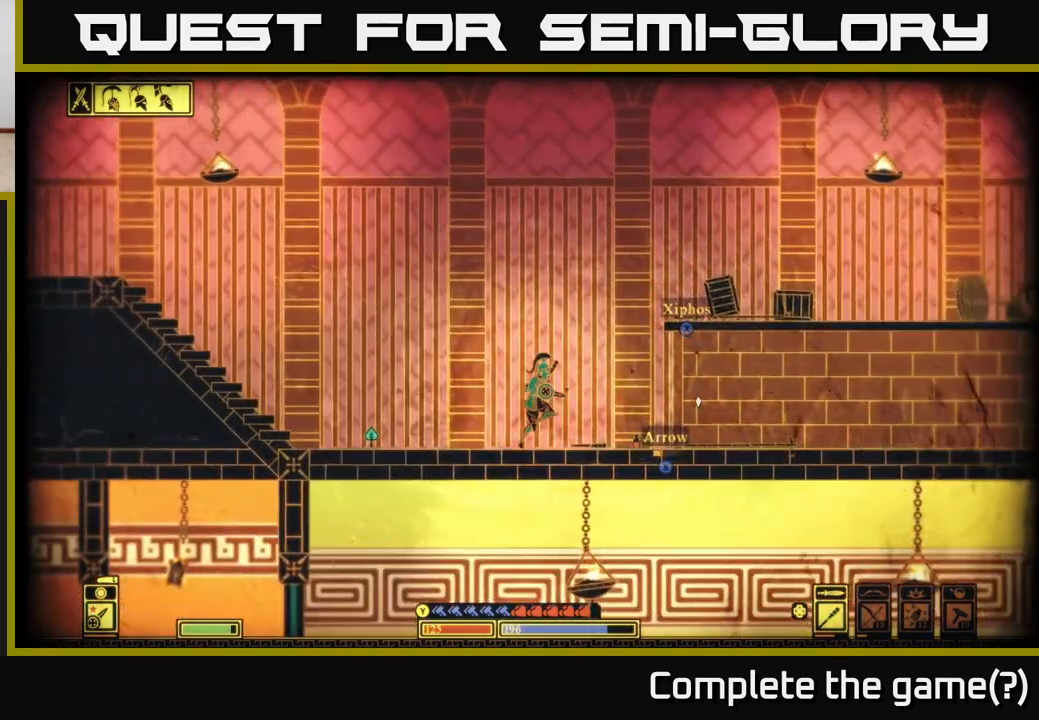
{"buttons": [], "left_stick": "left", "right_stick": "right", "events": []}
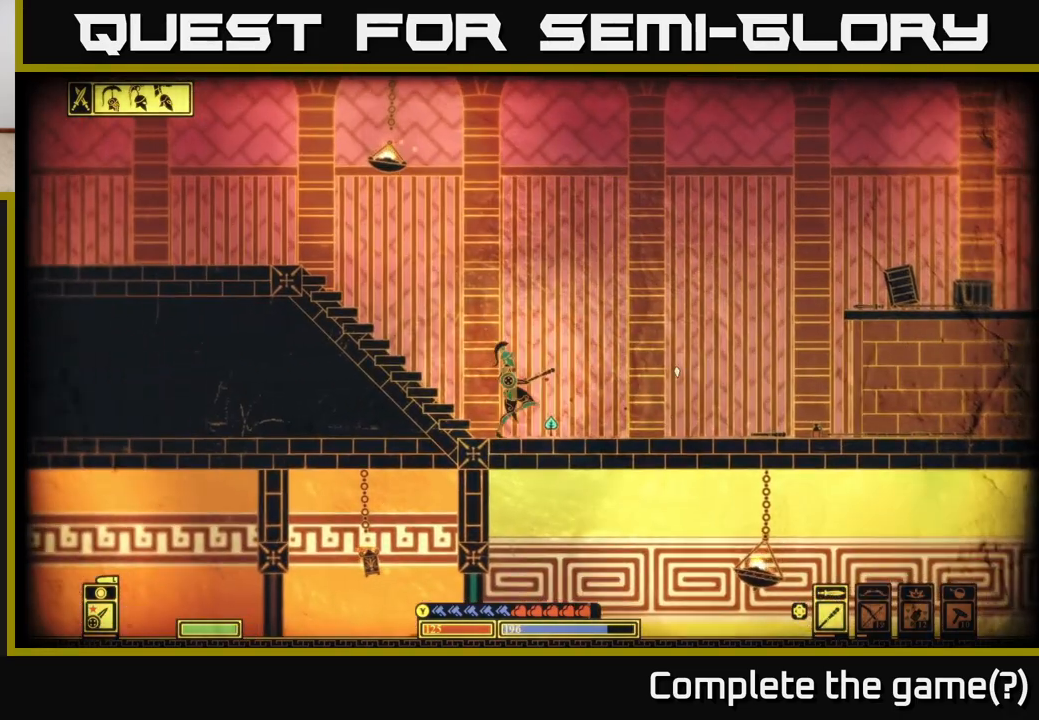
{"buttons": [], "left_stick": "left", "right_stick": "right", "events": []}
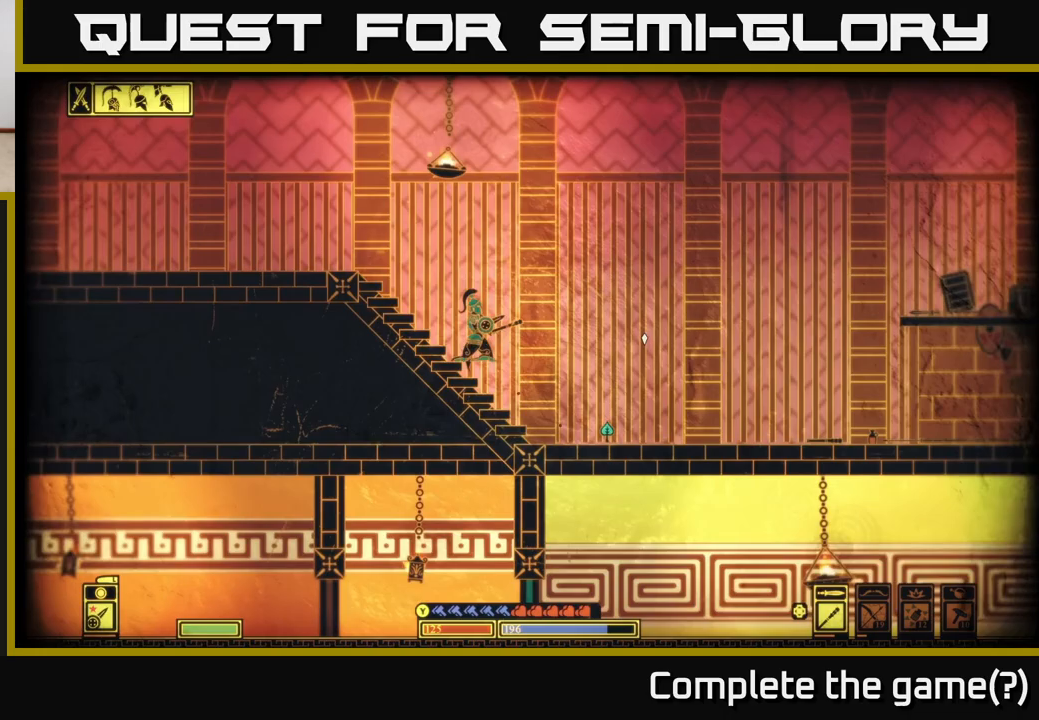
{"buttons": ["L2"], "left_stick": "right", "right_stick": "right", "events": [[100, "left_stick", "right"], [483, "L2", "down"]]}
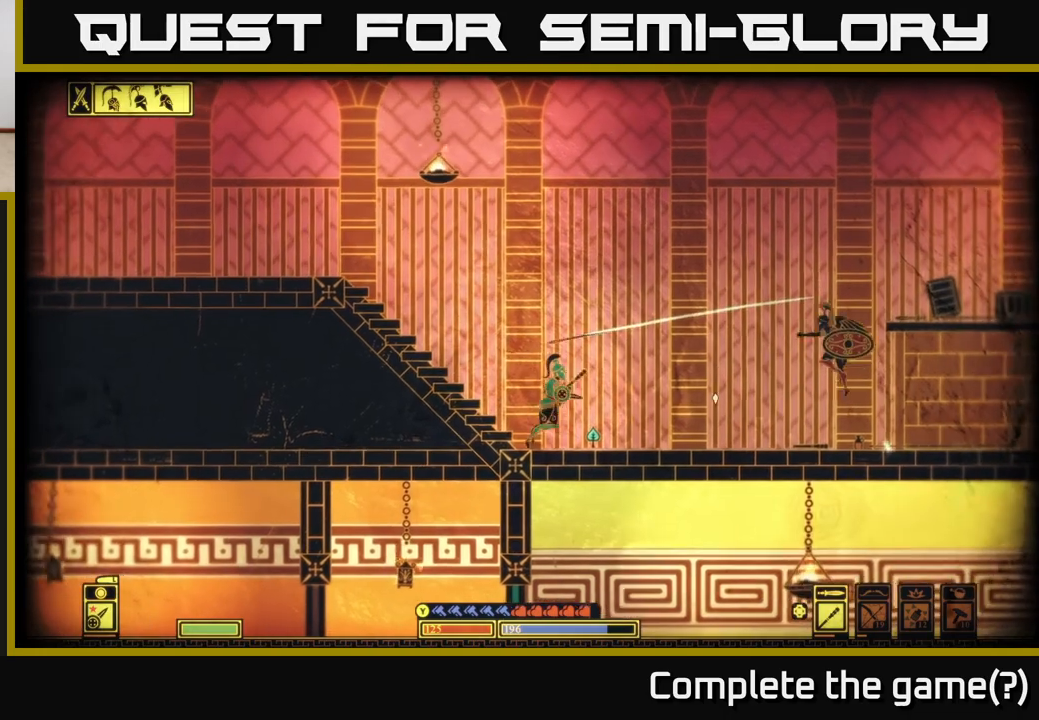
{"buttons": [], "left_stick": "right", "right_stick": "right", "events": [[383, "L2", "up"]]}
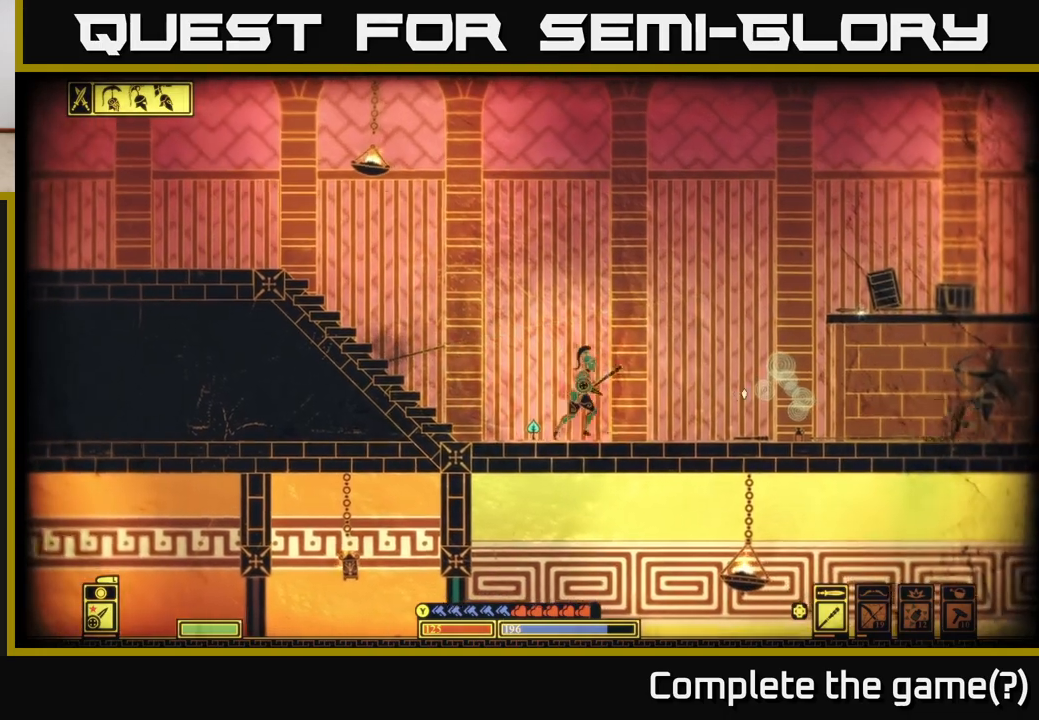
{"buttons": ["L2"], "left_stick": "right", "right_stick": "right", "events": [[267, "L2", "down"]]}
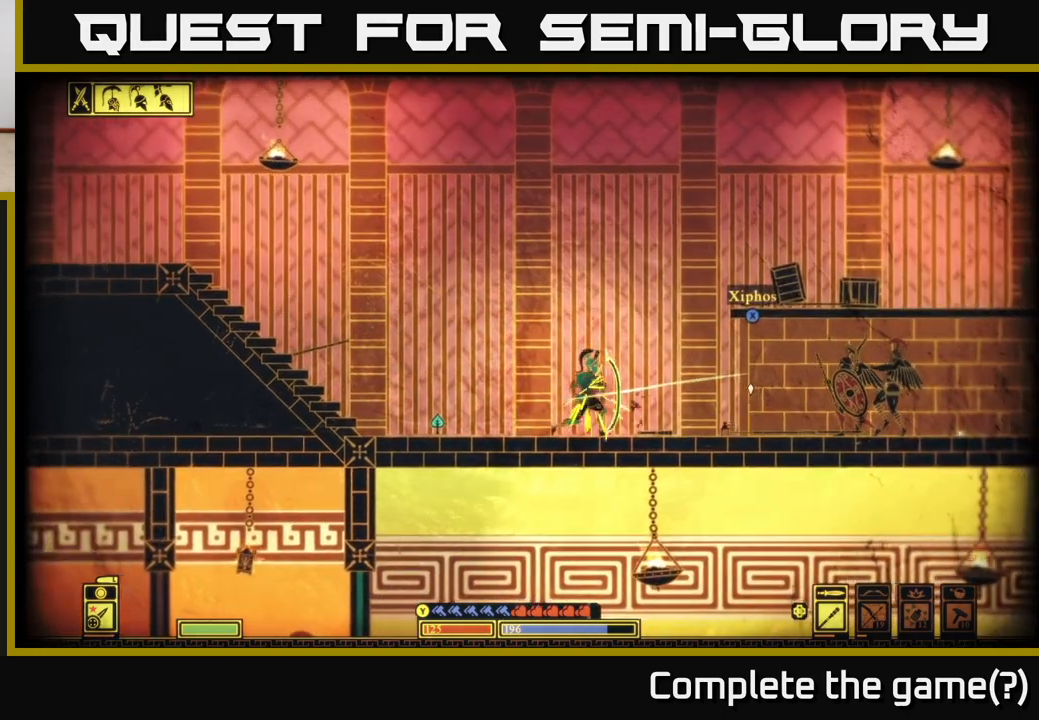
{"buttons": [], "left_stick": "right", "right_stick": "right", "events": [[200, "L2", "up"]]}
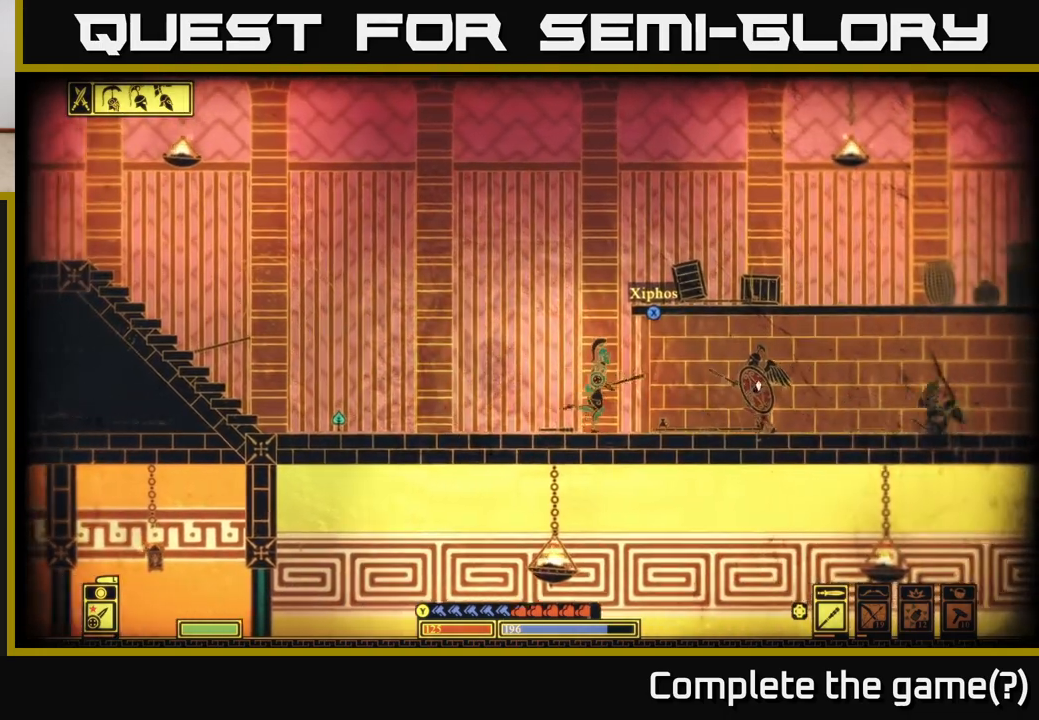
{"buttons": [], "left_stick": "right", "right_stick": "right", "events": [[283, "R2", "down"], [367, "R2", "up"]]}
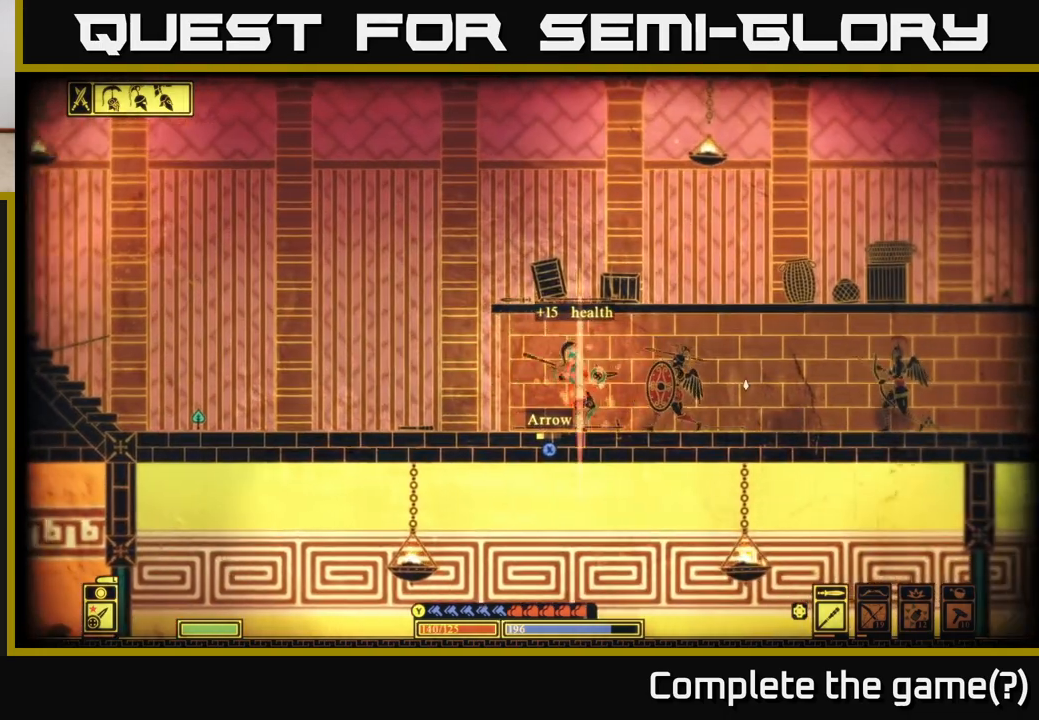
{"buttons": [], "left_stick": "left", "right_stick": "down-right", "events": [[133, "right_stick", "down-right"], [400, "left_stick", "left"]]}
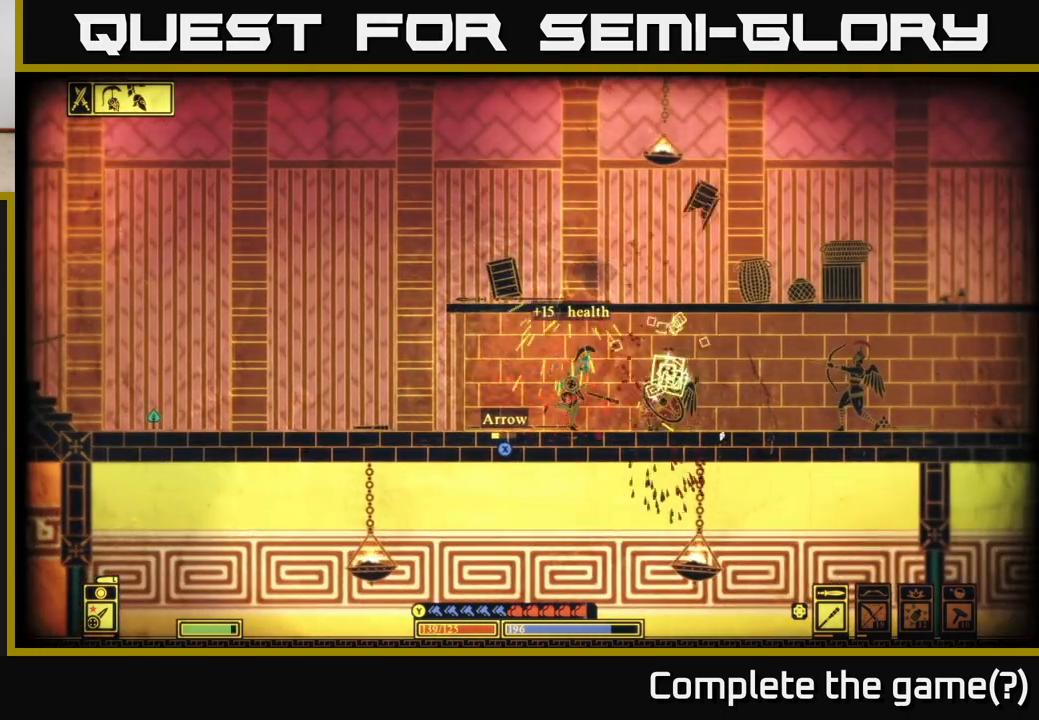
{"buttons": ["L2"], "left_stick": "right", "right_stick": "right", "events": [[17, "L2", "down"], [50, "right_stick", "right"], [467, "left_stick", "right"]]}
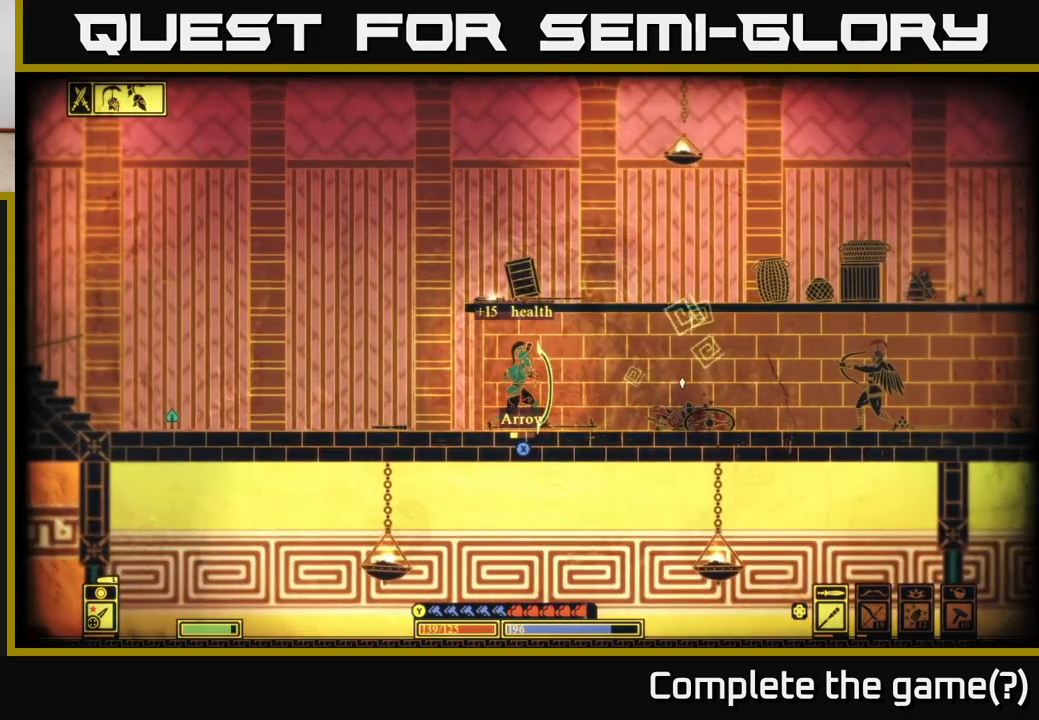
{"buttons": ["L2"], "left_stick": "right", "right_stick": "right", "events": []}
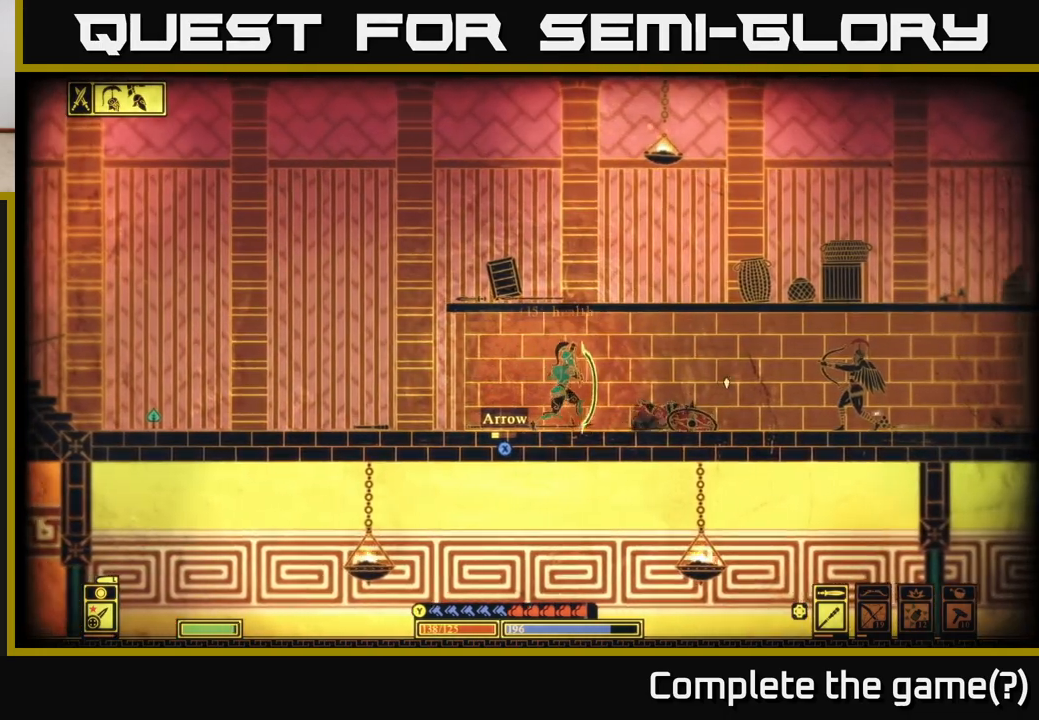
{"buttons": ["L2"], "left_stick": "right", "right_stick": "right", "events": []}
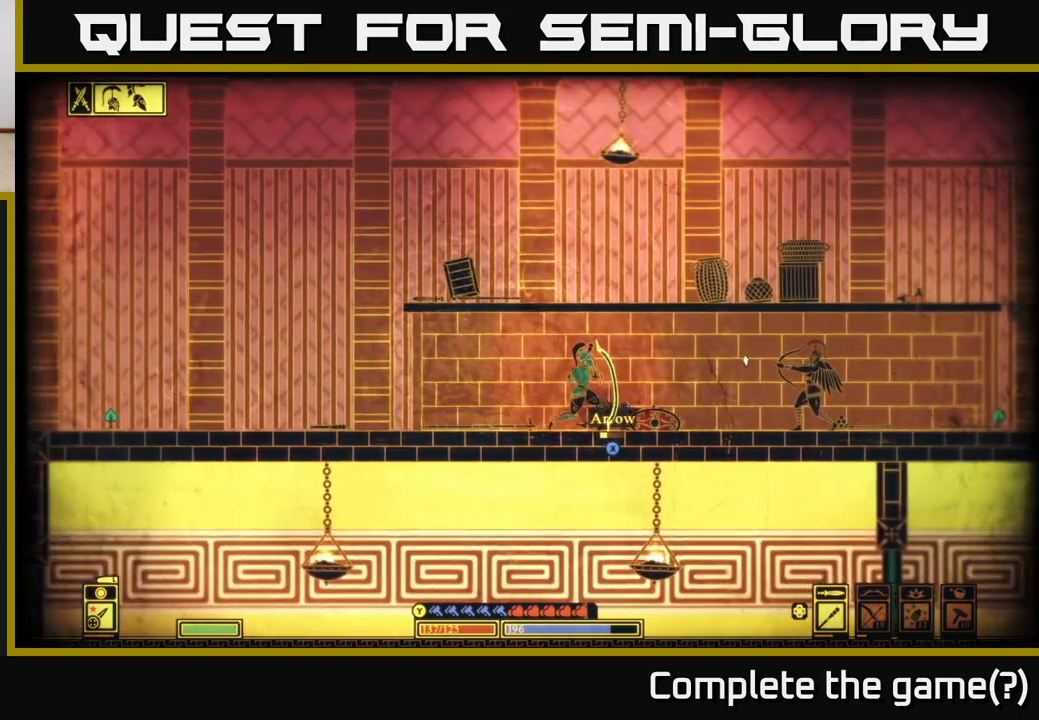
{"buttons": ["L2"], "left_stick": "right", "right_stick": "right", "events": []}
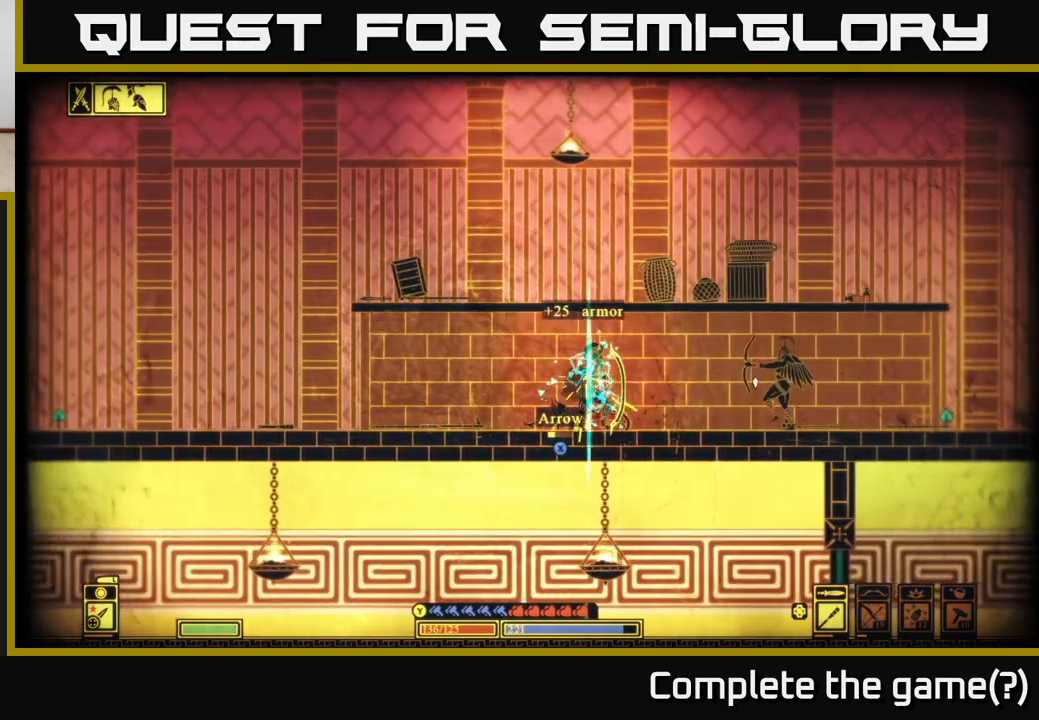
{"buttons": [], "left_stick": "right", "right_stick": "right", "events": [[200, "L2", "up"]]}
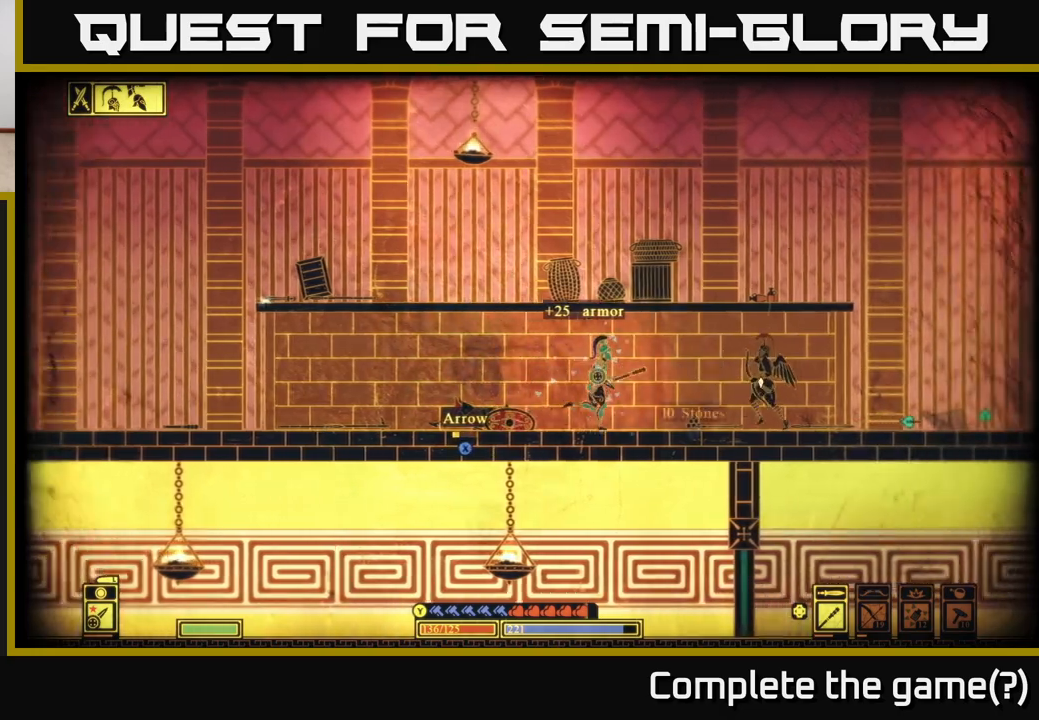
{"buttons": [], "left_stick": "left", "right_stick": "right", "events": [[267, "R2", "down"], [367, "R2", "up"], [400, "left_stick", "left"]]}
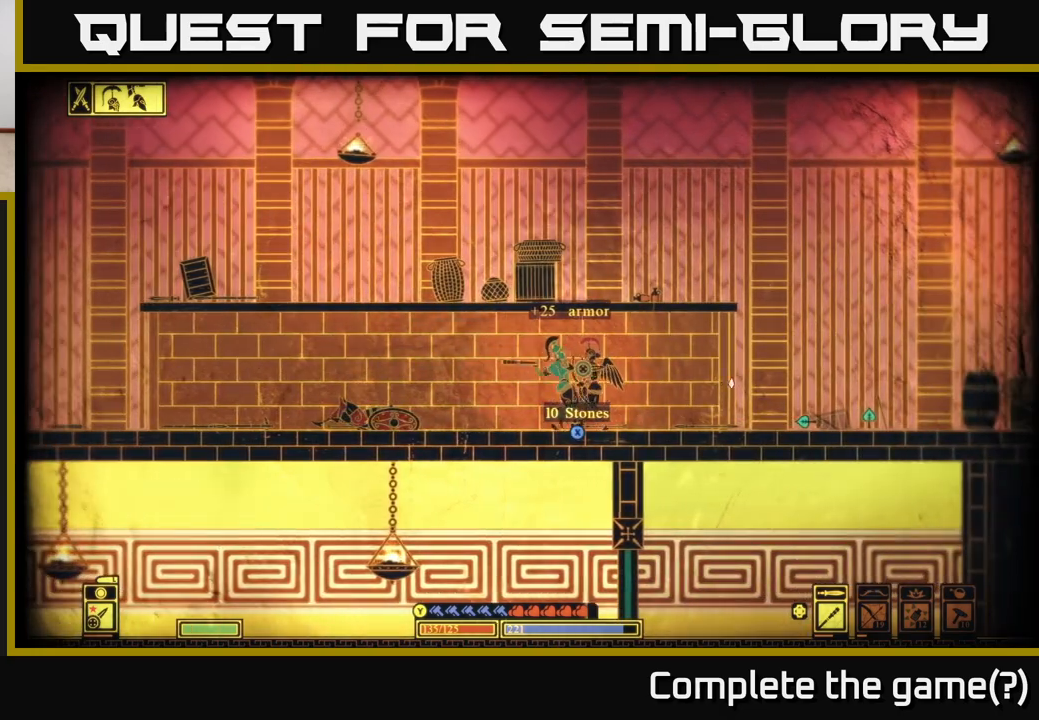
{"buttons": [], "left_stick": "left", "right_stick": "down-right", "events": [[133, "right_stick", "down-right"], [267, "left_stick", "right"], [383, "left_stick", "left"]]}
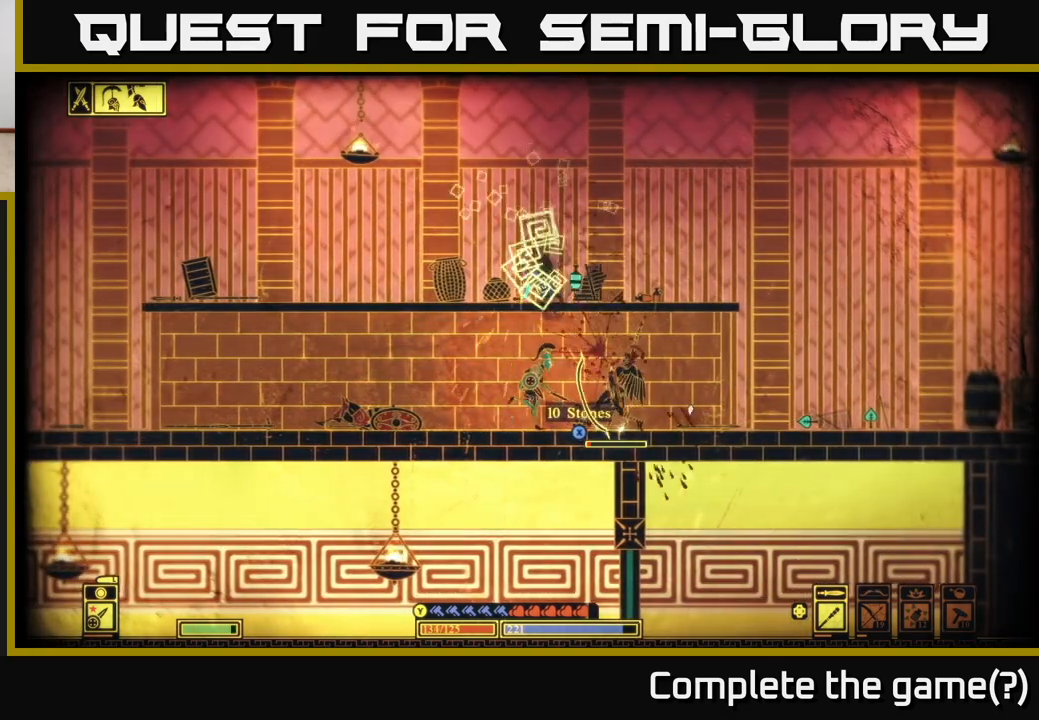
{"buttons": ["L2"], "left_stick": "left", "right_stick": "right", "events": [[17, "right_stick", "right"], [33, "left_stick", "center"], [83, "left_stick", "right"], [283, "R2", "down"], [333, "left_stick", "left"], [383, "L2", "down"], [383, "R2", "up"]]}